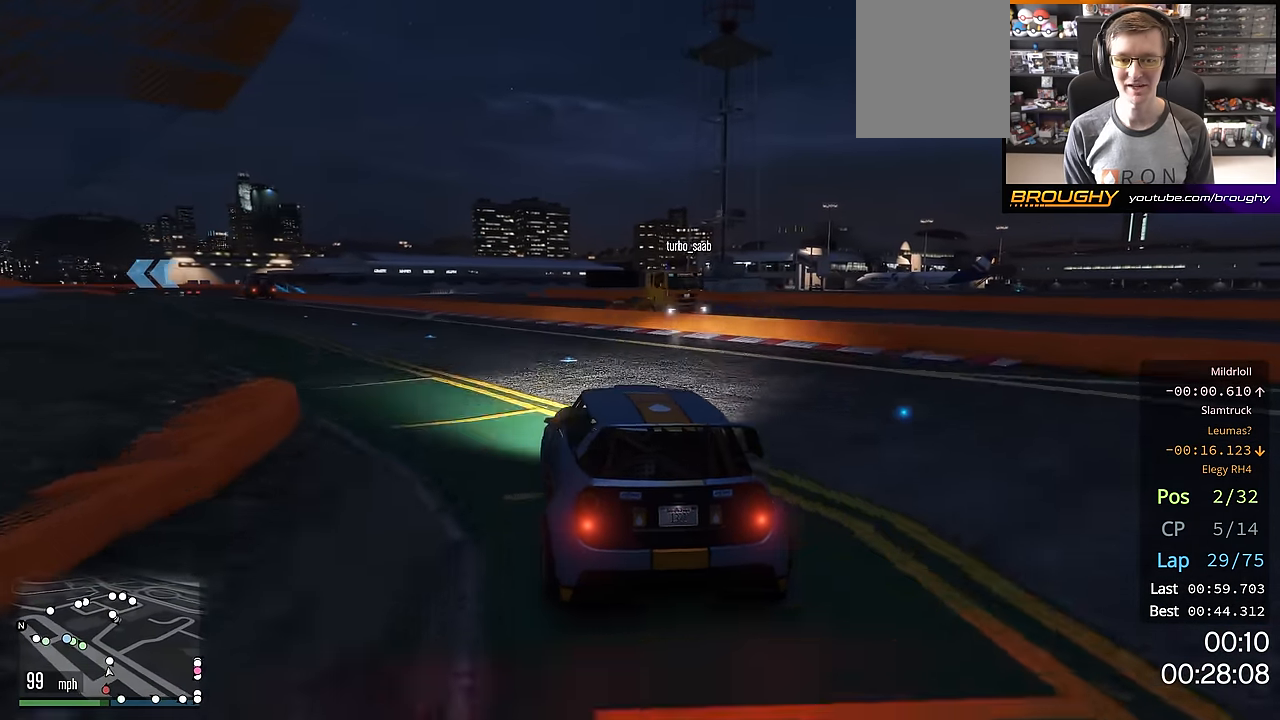
Gameplay with a controller (Xbox layout); each line is a JSON object with the inputs held at the frame after it. "events" lists button and stick changes between this image and that frame as [ms after this image, input, new state], when the widget could be followed in between.
{"buttons": ["R2"], "left_stick": "up-left", "right_stick": "center", "events": [[16, "left_stick", "center"], [100, "left_stick", "up-left"], [267, "left_stick", "center"], [367, "left_stick", "up-left"]]}
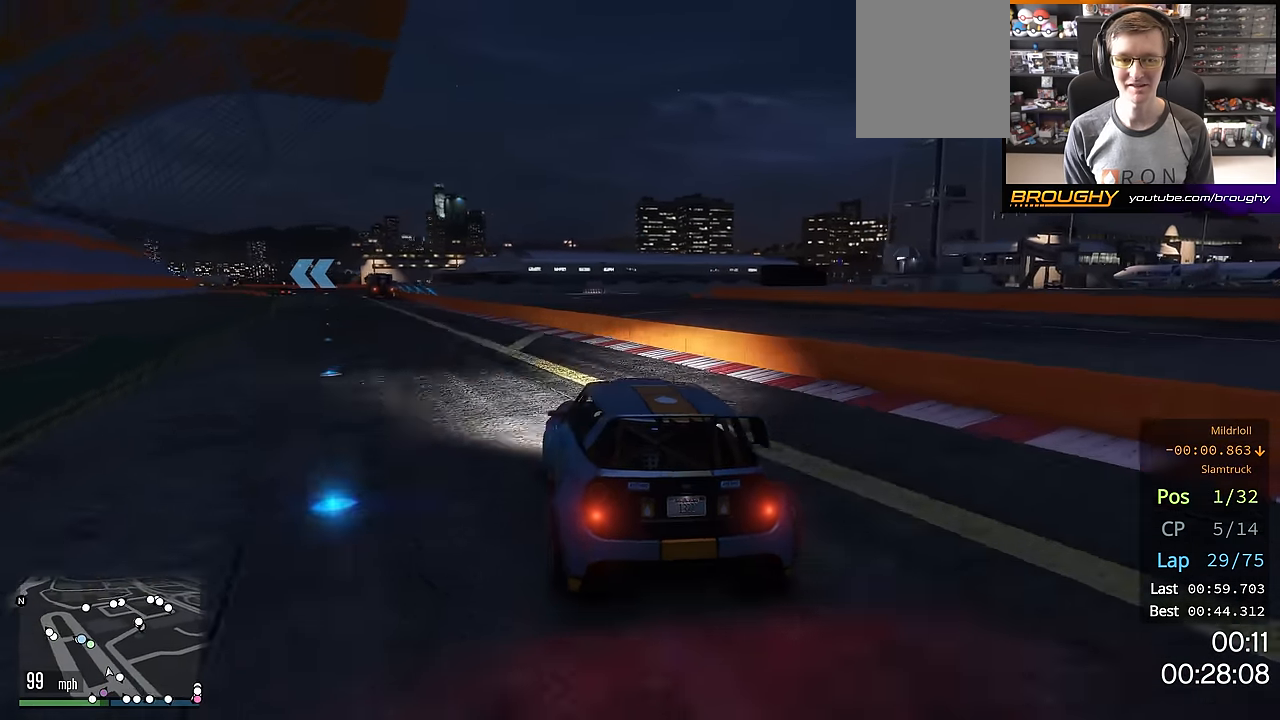
{"buttons": ["R2"], "left_stick": "center", "right_stick": "center", "events": [[17, "left_stick", "center"], [184, "left_stick", "up-left"], [350, "left_stick", "center"]]}
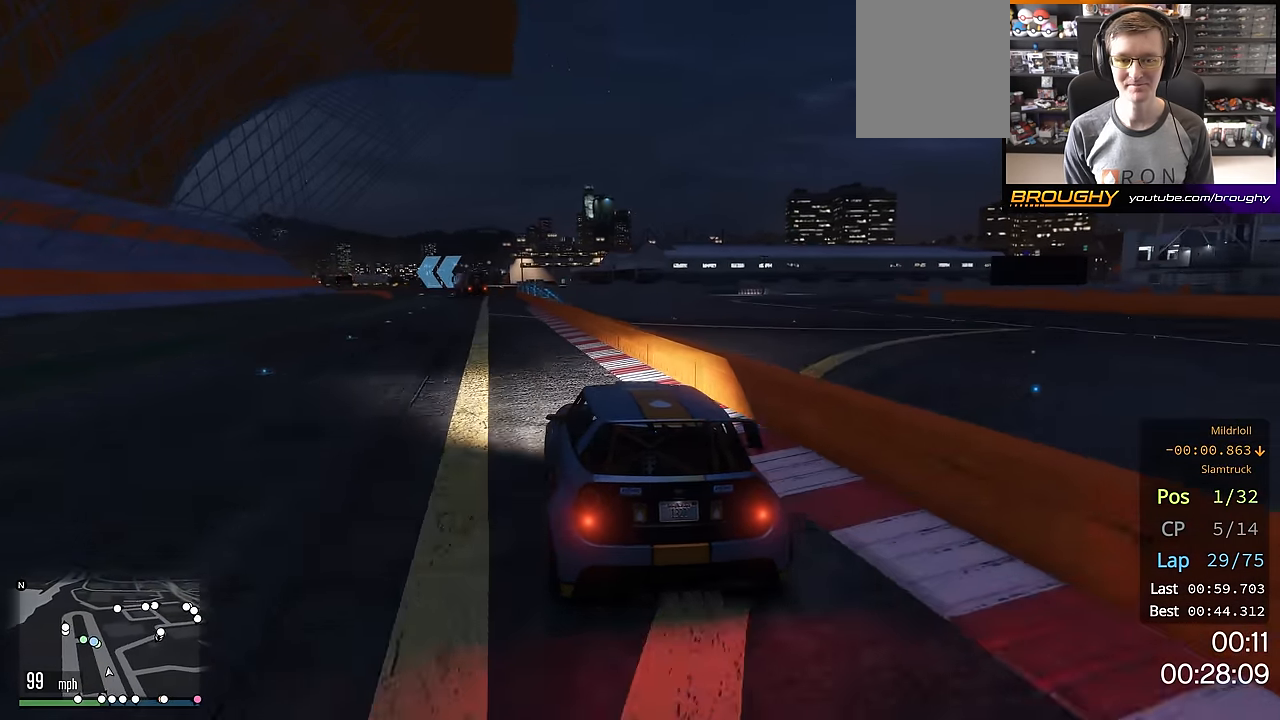
{"buttons": ["R2"], "left_stick": "up-left", "right_stick": "center", "events": [[401, "left_stick", "up-left"]]}
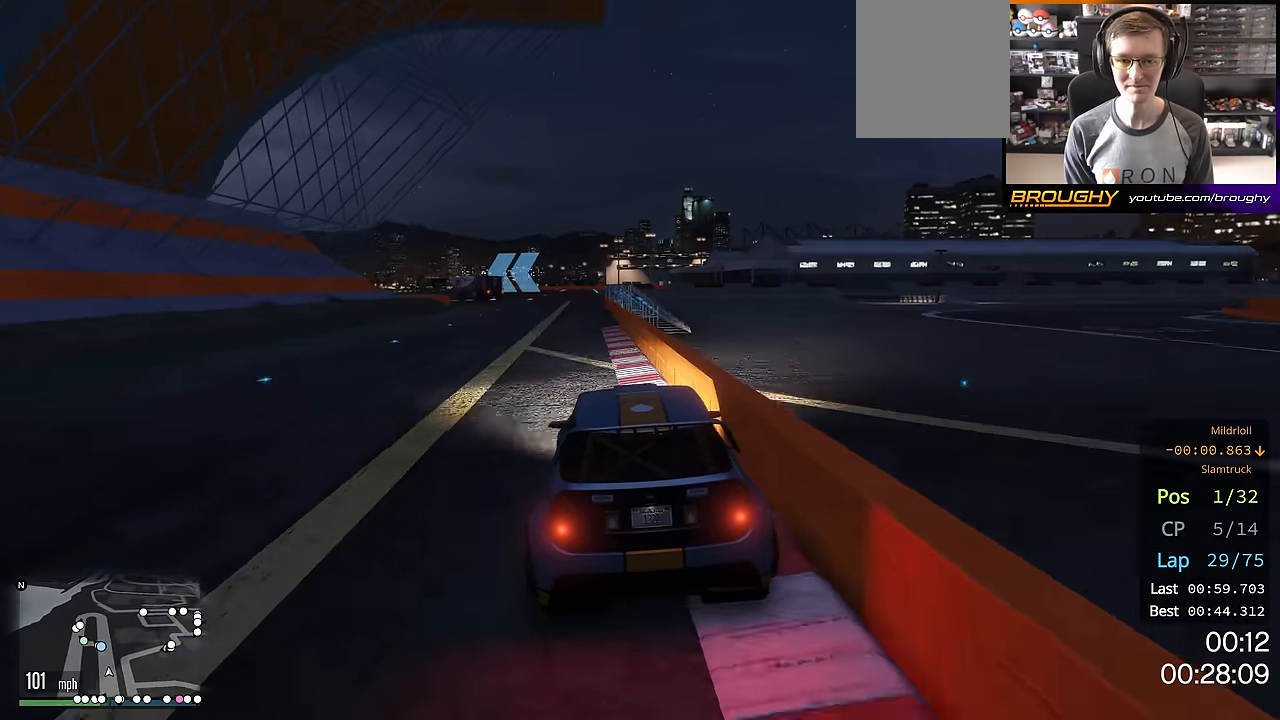
{"buttons": ["R2"], "left_stick": "up-left", "right_stick": "center", "events": [[50, "left_stick", "center"], [133, "left_stick", "up-left"], [267, "left_stick", "center"], [433, "left_stick", "up-left"]]}
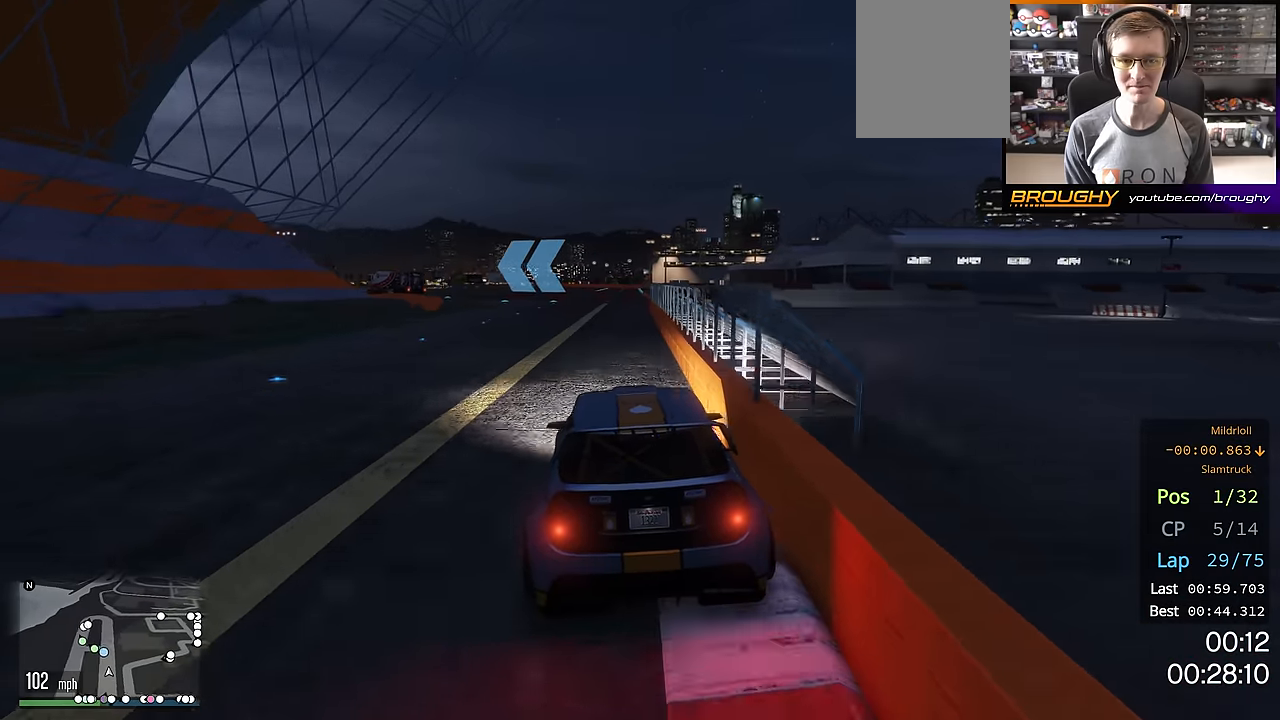
{"buttons": ["R2"], "left_stick": "up-left", "right_stick": "center", "events": [[84, "left_stick", "center"], [184, "left_stick", "up-left"], [367, "left_stick", "center"], [434, "left_stick", "up-left"]]}
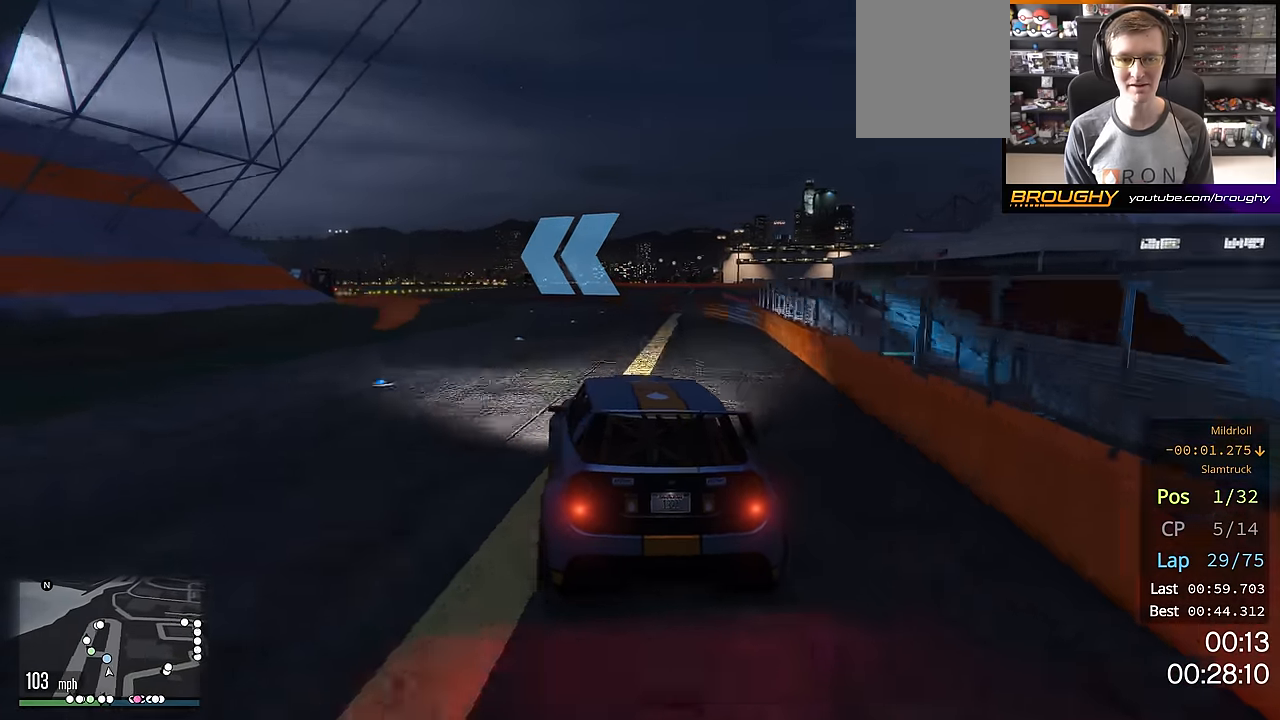
{"buttons": ["R2"], "left_stick": "up-left", "right_stick": "center", "events": [[100, "left_stick", "center"], [183, "left_stick", "up-left"]]}
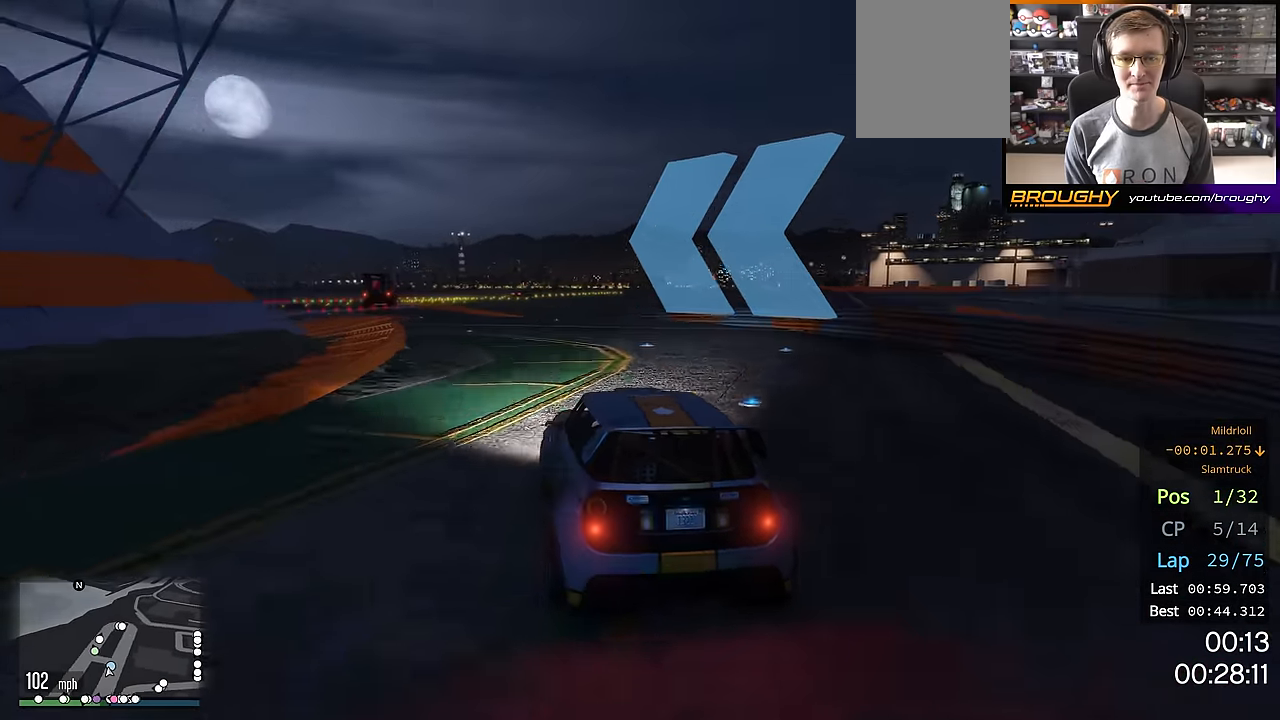
{"buttons": ["R2"], "left_stick": "center", "right_stick": "center", "events": [[417, "left_stick", "center"]]}
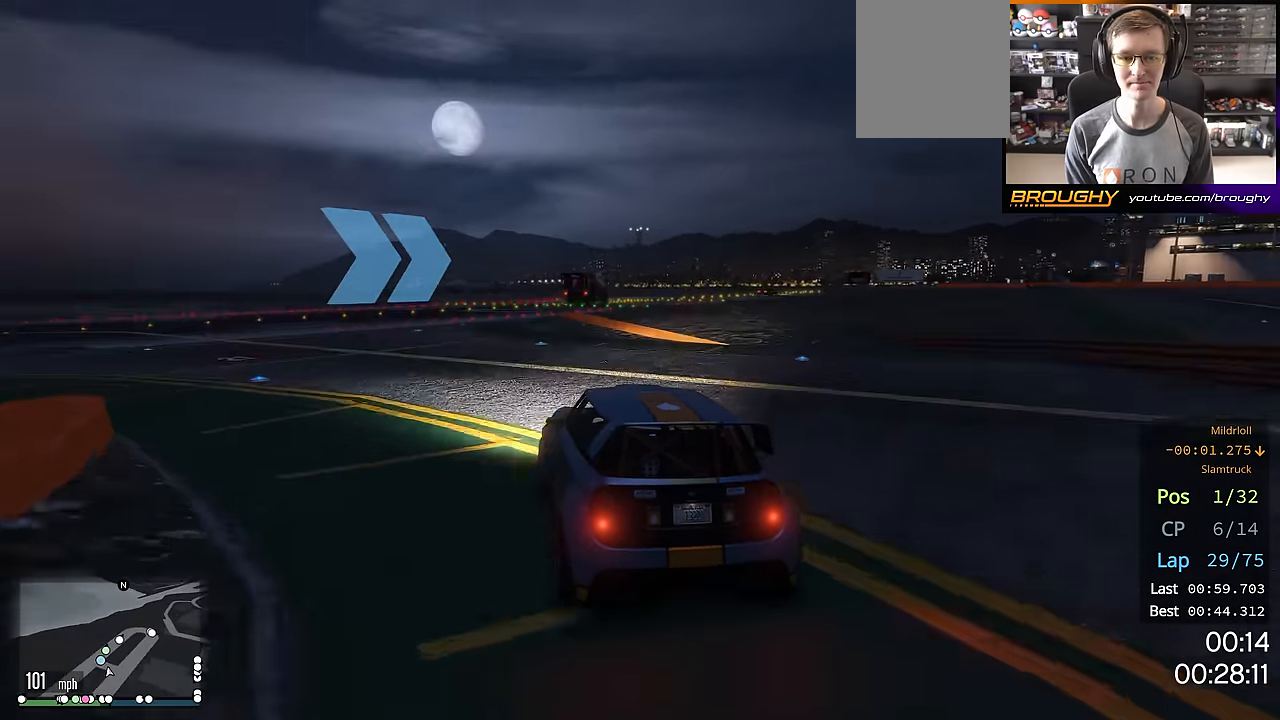
{"buttons": ["R2"], "left_stick": "center", "right_stick": "center", "events": [[267, "left_stick", "right"], [467, "left_stick", "center"]]}
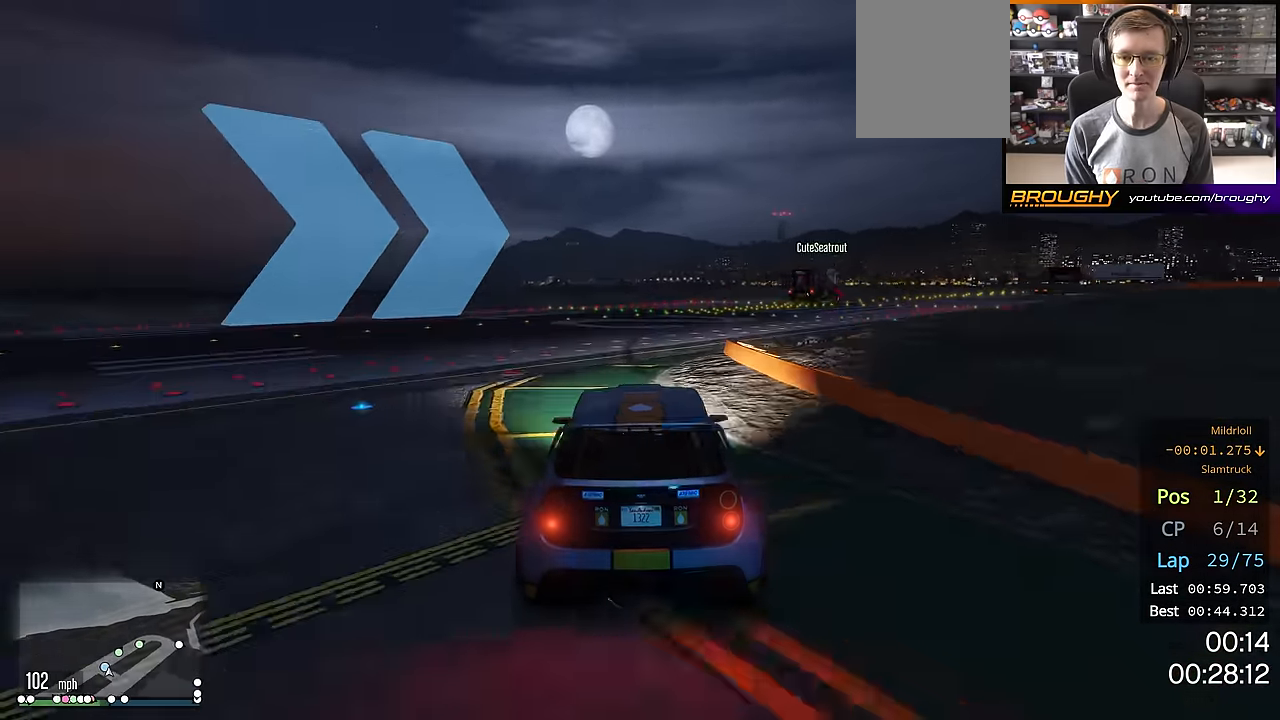
{"buttons": ["R2"], "left_stick": "center", "right_stick": "center", "events": [[50, "left_stick", "right"], [234, "left_stick", "center"], [350, "left_stick", "down-right"], [467, "left_stick", "center"]]}
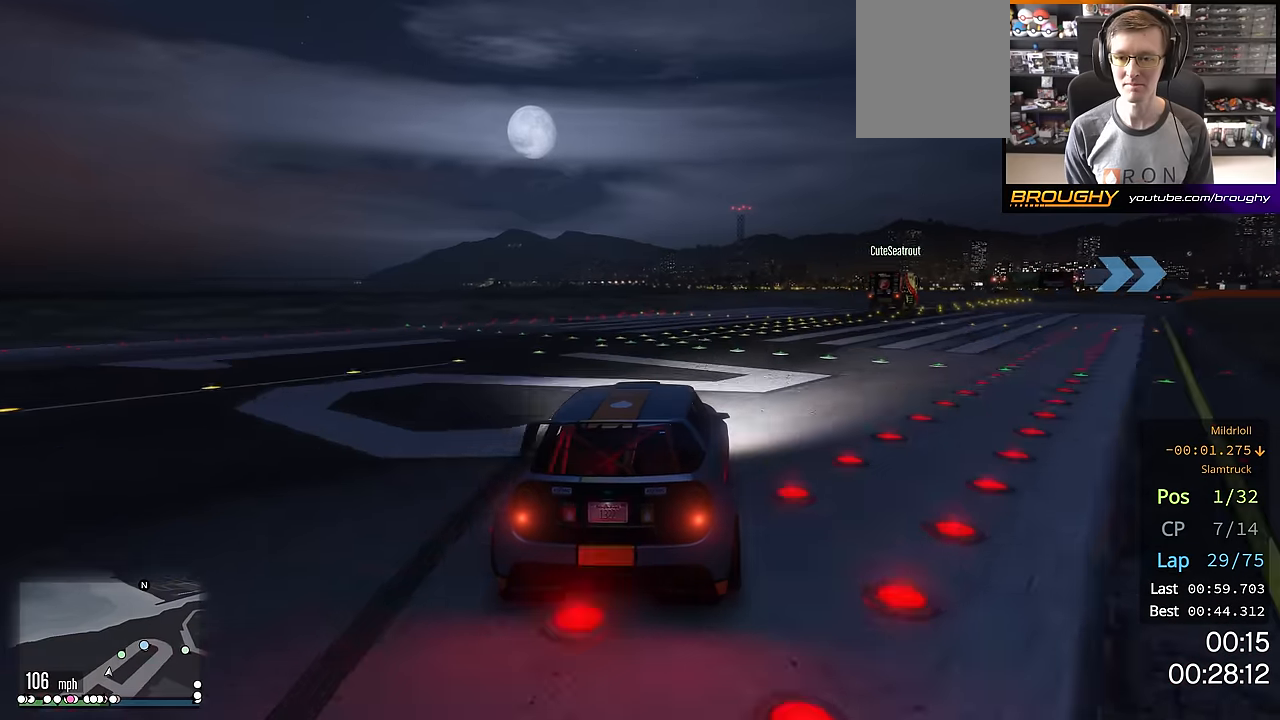
{"buttons": ["R2"], "left_stick": "right", "right_stick": "center", "events": [[83, "left_stick", "right"], [267, "left_stick", "center"], [367, "left_stick", "right"]]}
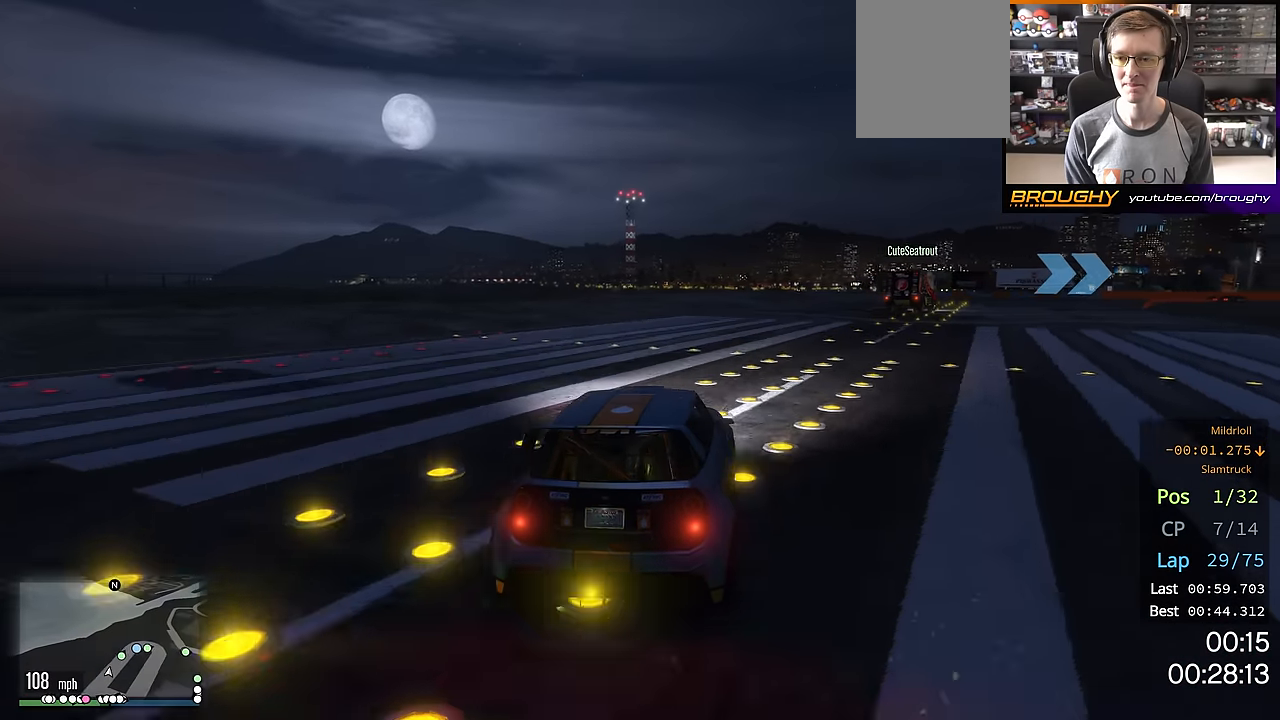
{"buttons": ["R2"], "left_stick": "center", "right_stick": "center", "events": [[50, "left_stick", "center"], [100, "left_stick", "right"], [501, "left_stick", "center"]]}
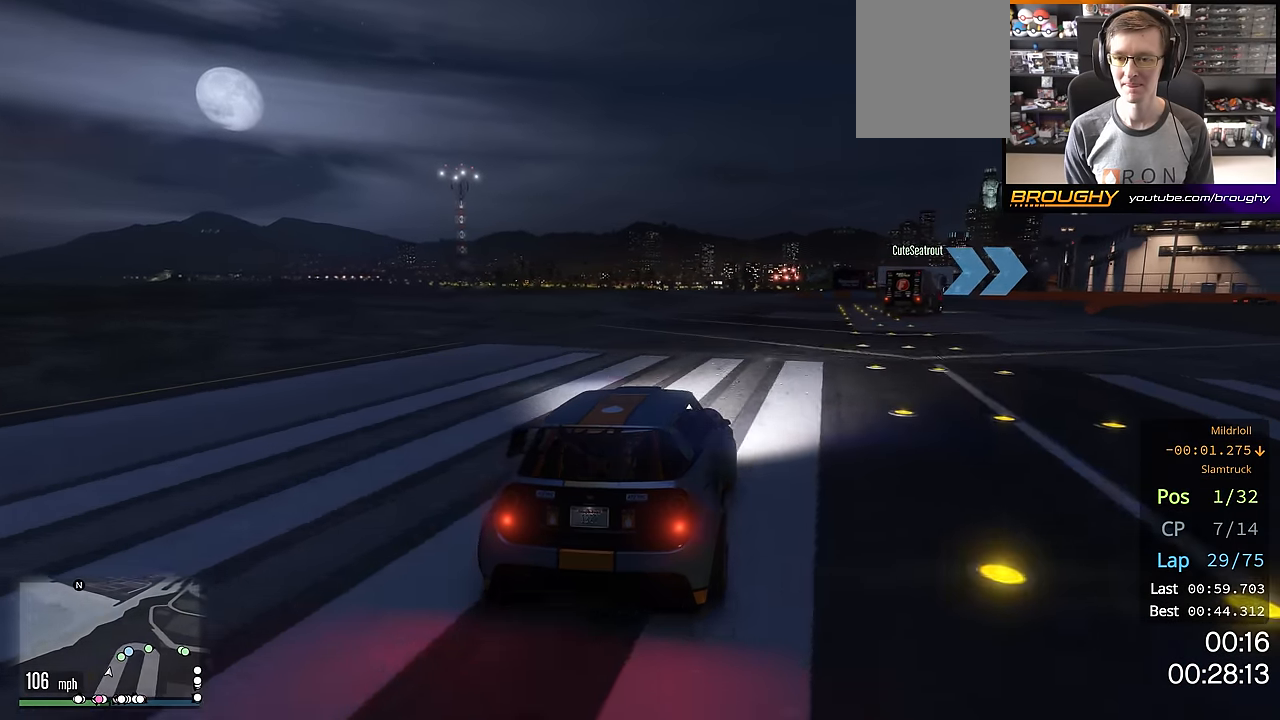
{"buttons": ["R2"], "left_stick": "right", "right_stick": "center", "events": [[50, "left_stick", "right"]]}
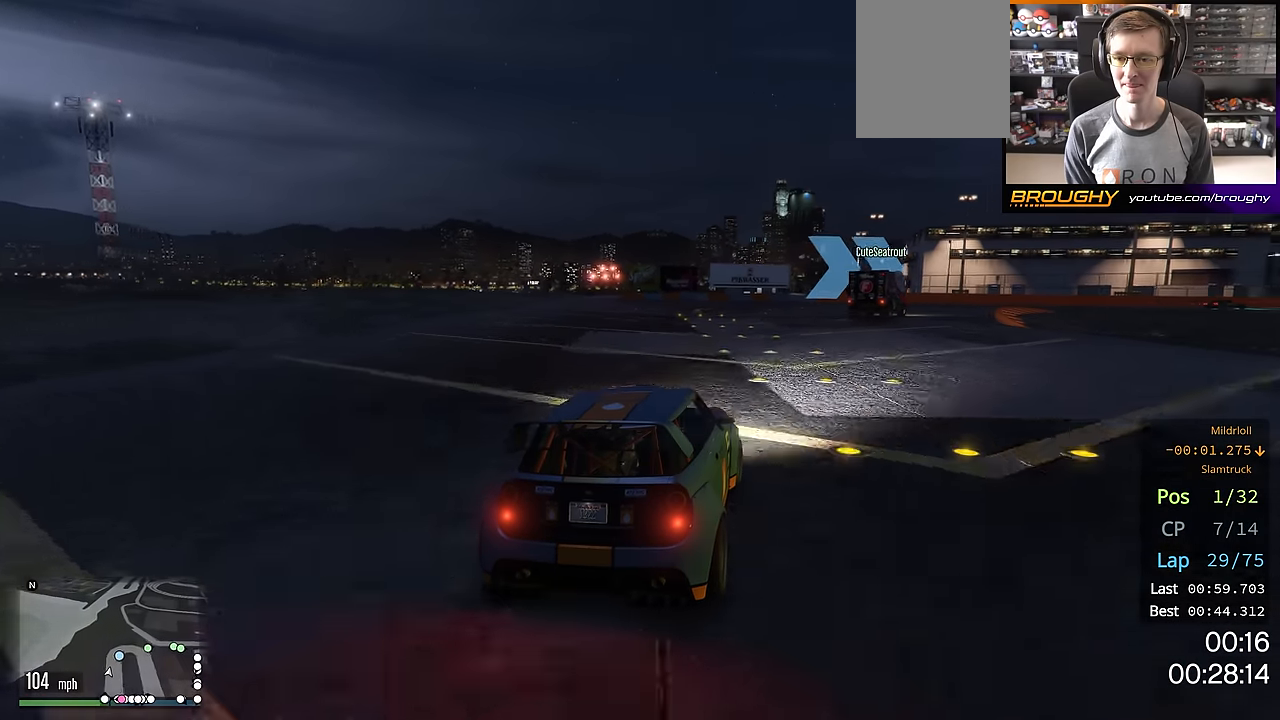
{"buttons": ["R2"], "left_stick": "right", "right_stick": "center", "events": []}
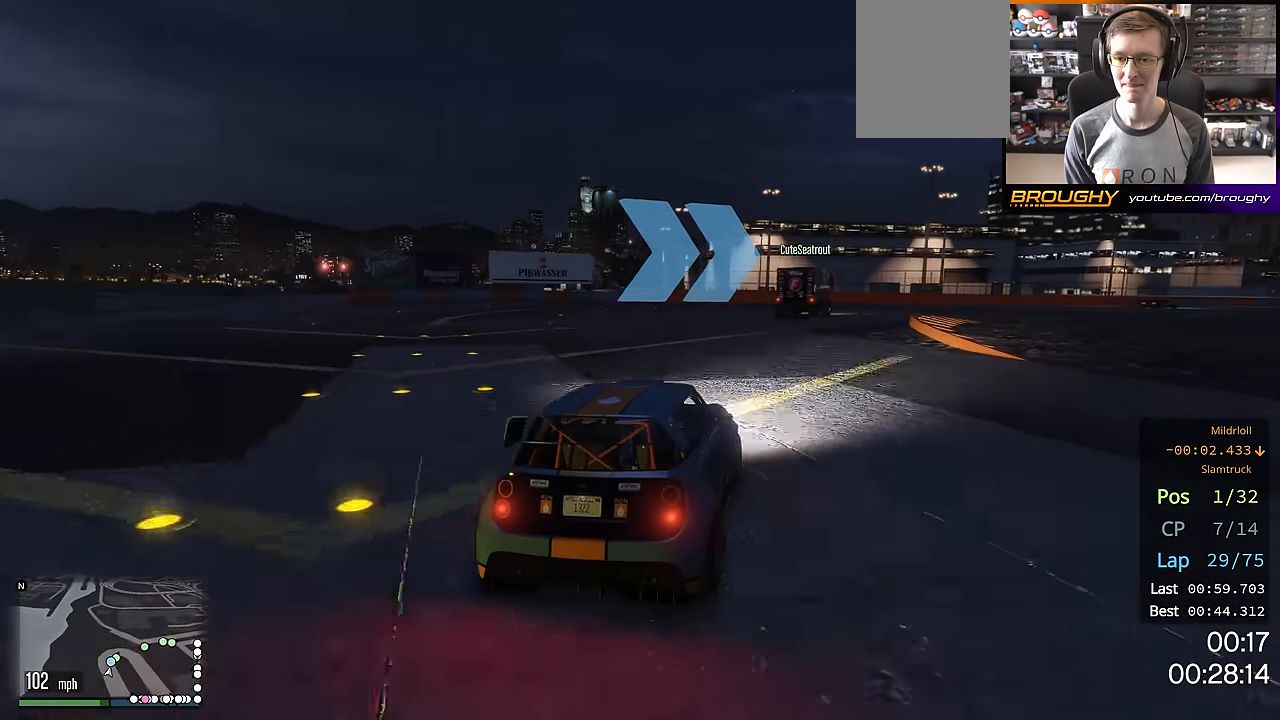
{"buttons": ["R2"], "left_stick": "right", "right_stick": "center", "events": [[166, "left_stick", "center"], [217, "left_stick", "right"], [400, "left_stick", "center"], [467, "left_stick", "right"]]}
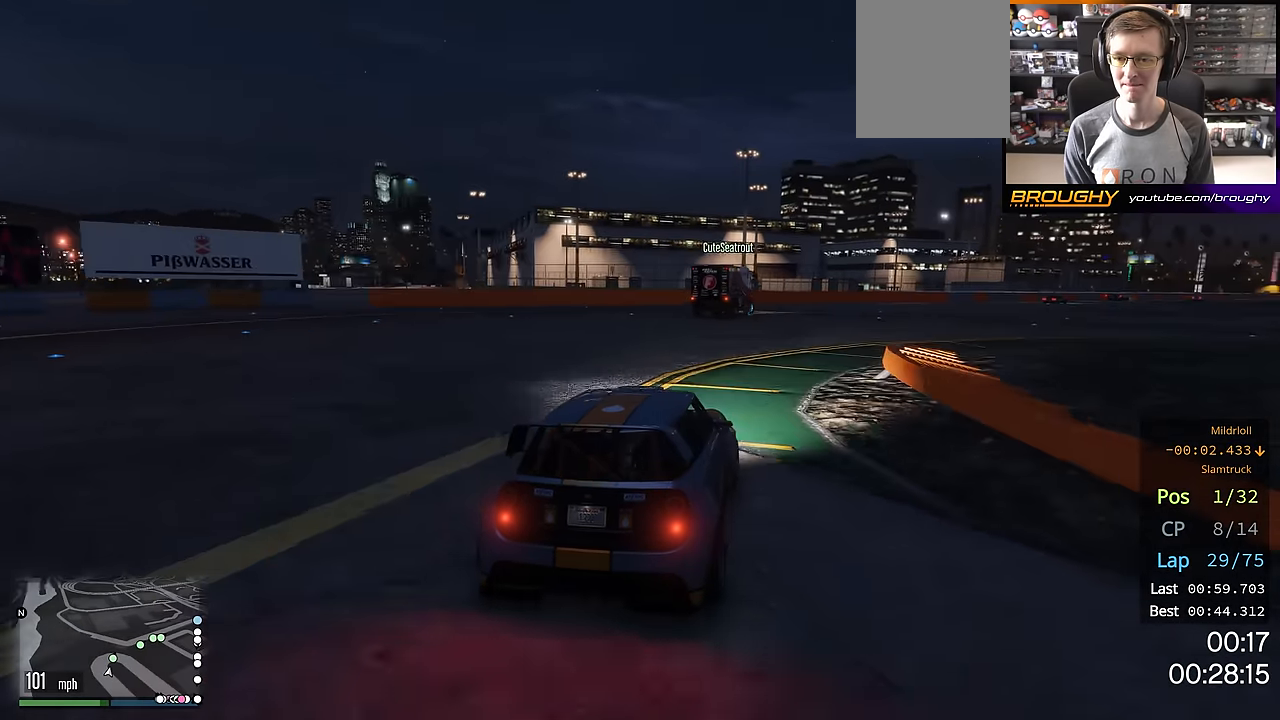
{"buttons": ["R2"], "left_stick": "right", "right_stick": "center", "events": [[134, "left_stick", "center"], [234, "left_stick", "right"], [434, "left_stick", "center"], [501, "left_stick", "right"]]}
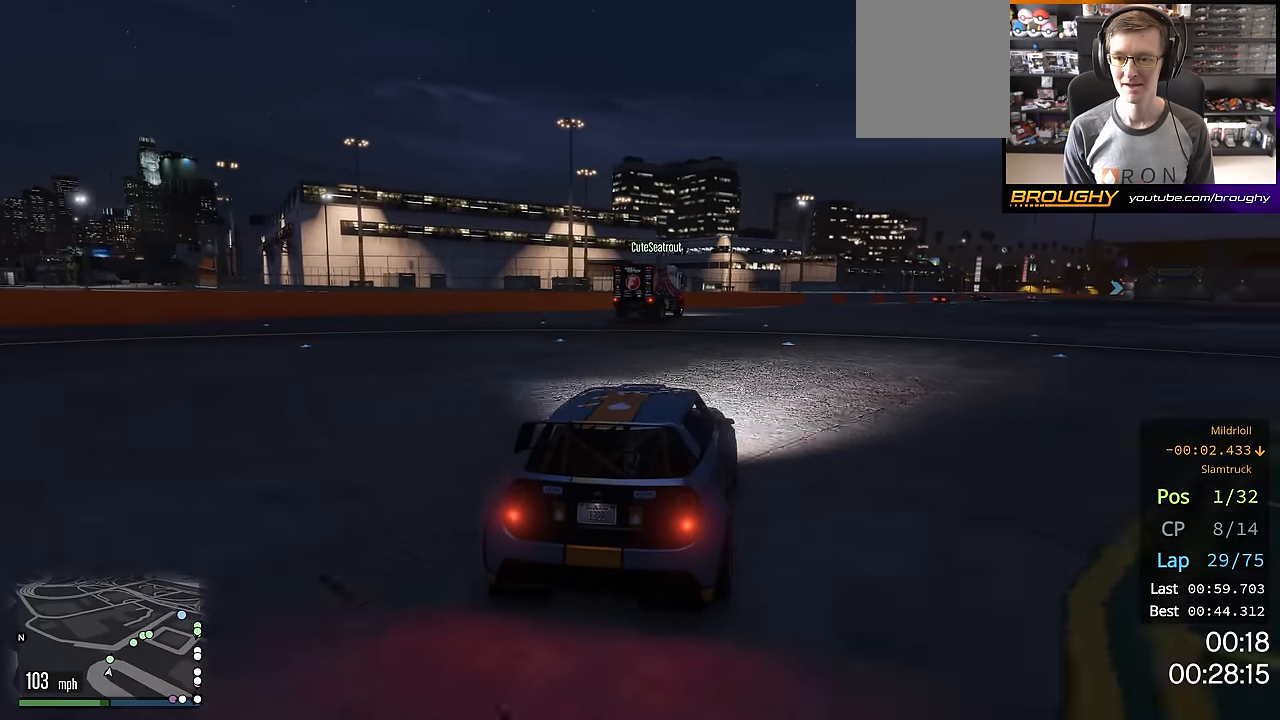
{"buttons": ["R2"], "left_stick": "center", "right_stick": "center", "events": [[150, "left_stick", "center"], [283, "left_stick", "right"], [467, "left_stick", "center"]]}
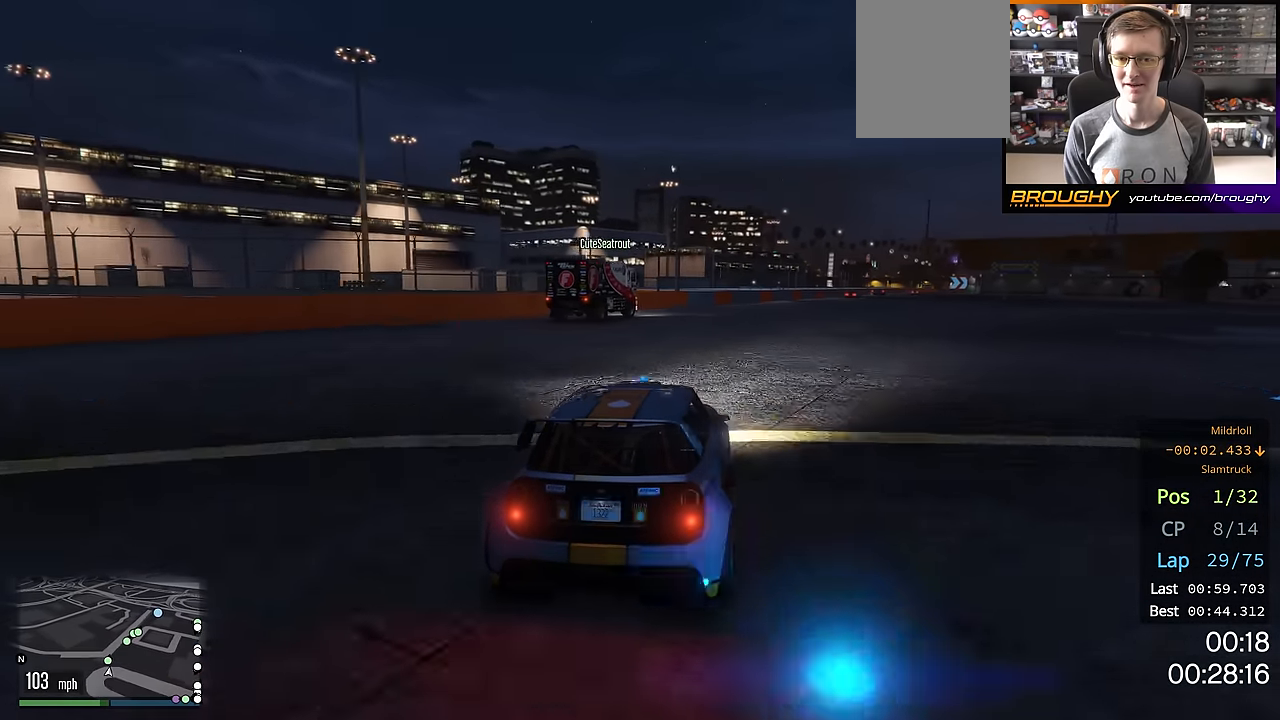
{"buttons": ["R2"], "left_stick": "down-right", "right_stick": "center", "events": [[100, "left_stick", "right"], [250, "left_stick", "center"], [467, "left_stick", "down-right"]]}
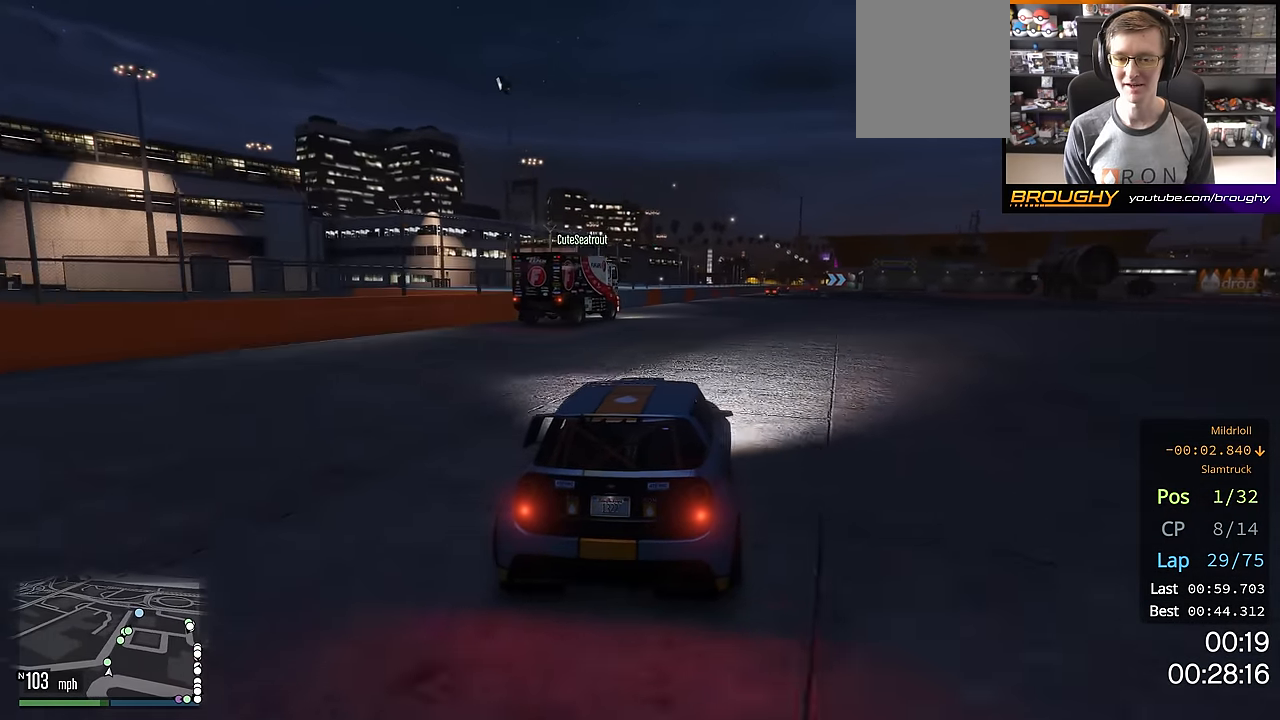
{"buttons": ["R2"], "left_stick": "center", "right_stick": "center", "events": [[83, "left_stick", "center"], [267, "left_stick", "right"], [433, "left_stick", "center"]]}
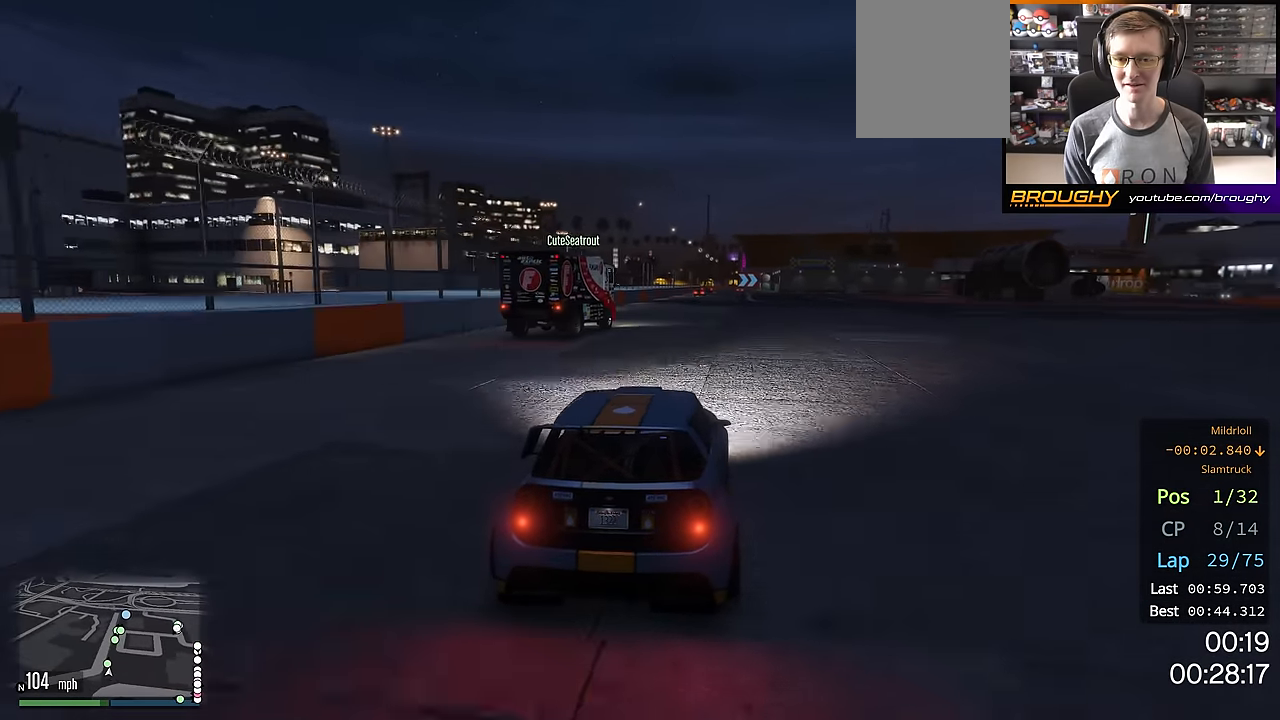
{"buttons": ["R2"], "left_stick": "center", "right_stick": "center", "events": []}
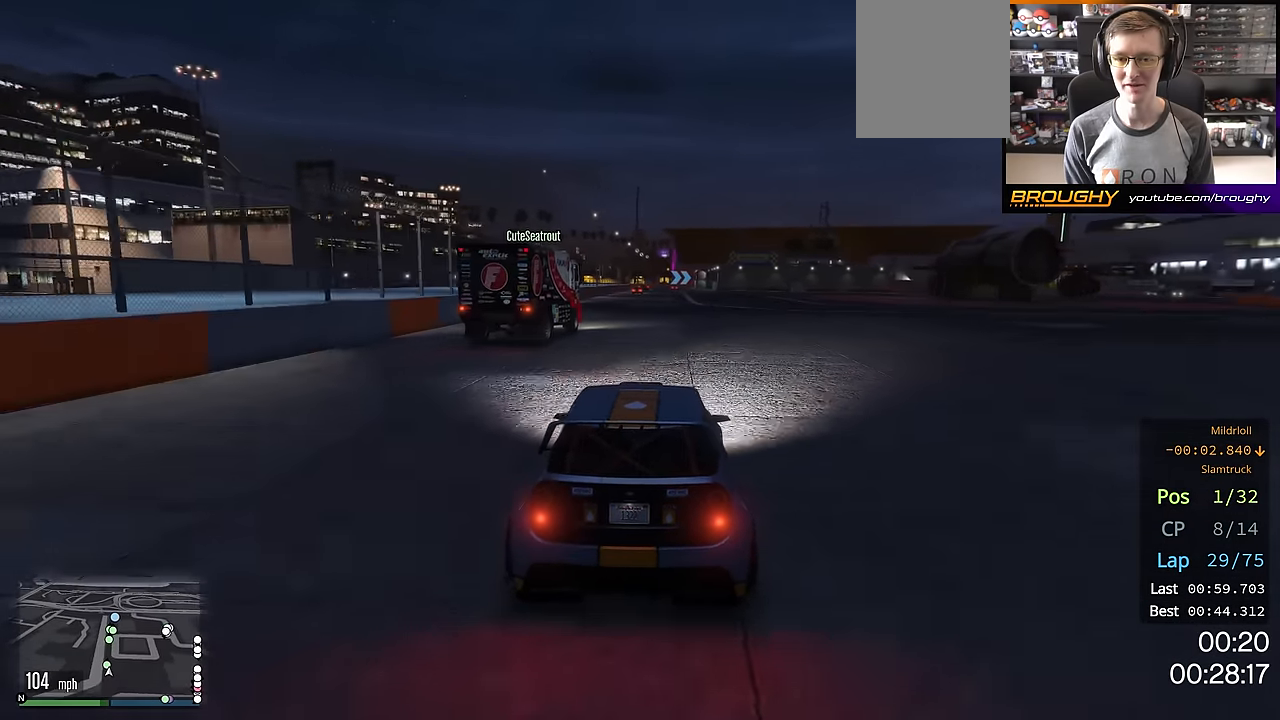
{"buttons": ["R2"], "left_stick": "center", "right_stick": "center", "events": []}
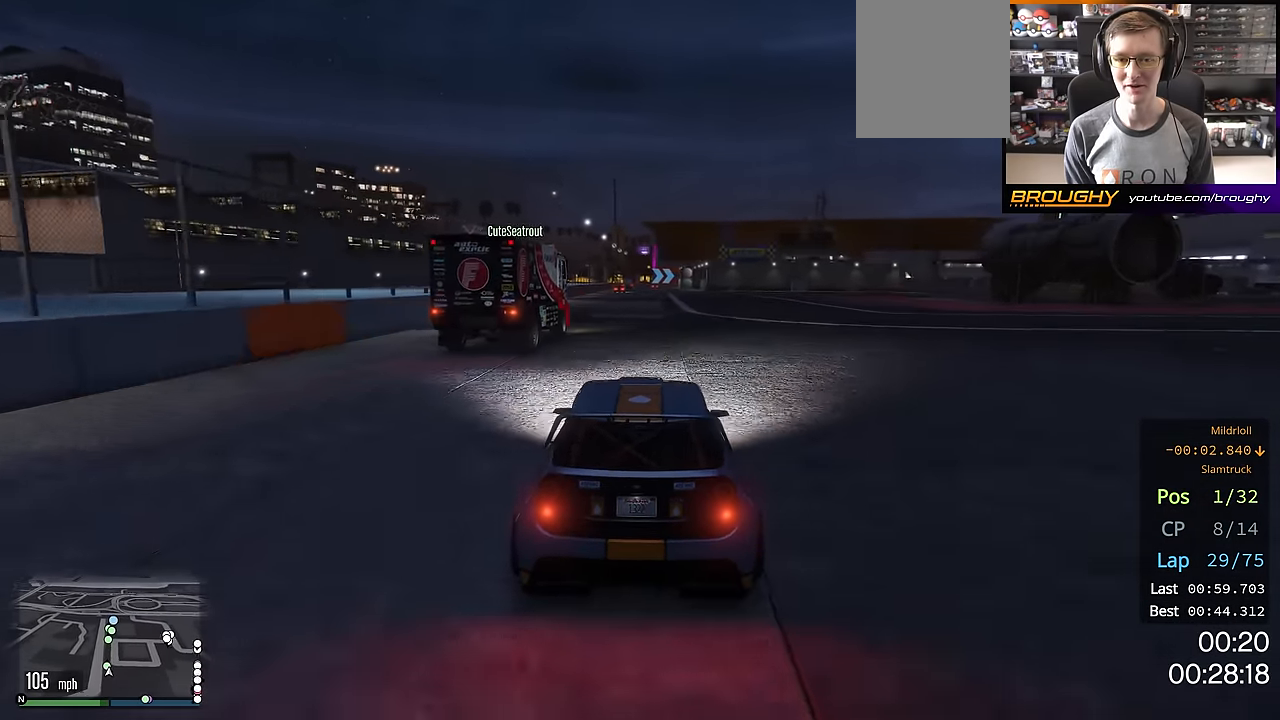
{"buttons": ["R2"], "left_stick": "down-right", "right_stick": "center", "events": [[451, "left_stick", "down-right"]]}
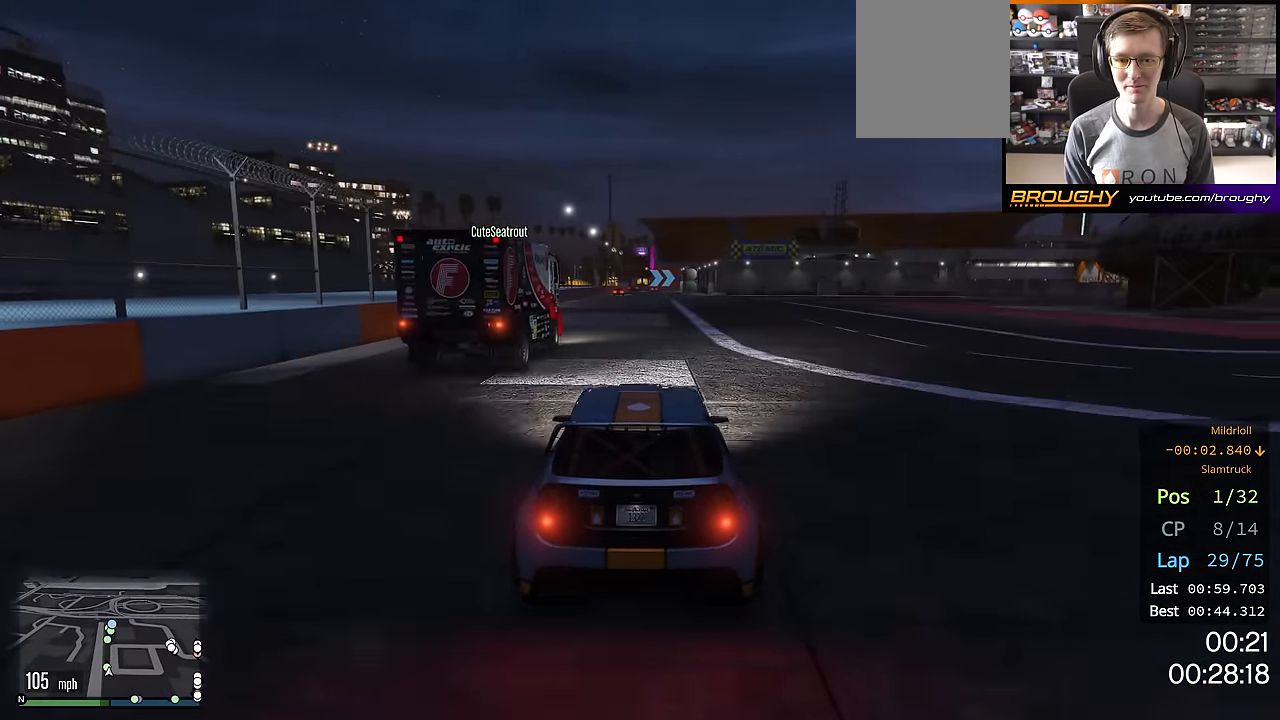
{"buttons": ["R2"], "left_stick": "center", "right_stick": "center", "events": [[83, "left_stick", "center"], [200, "left_stick", "up-left"], [316, "left_stick", "center"]]}
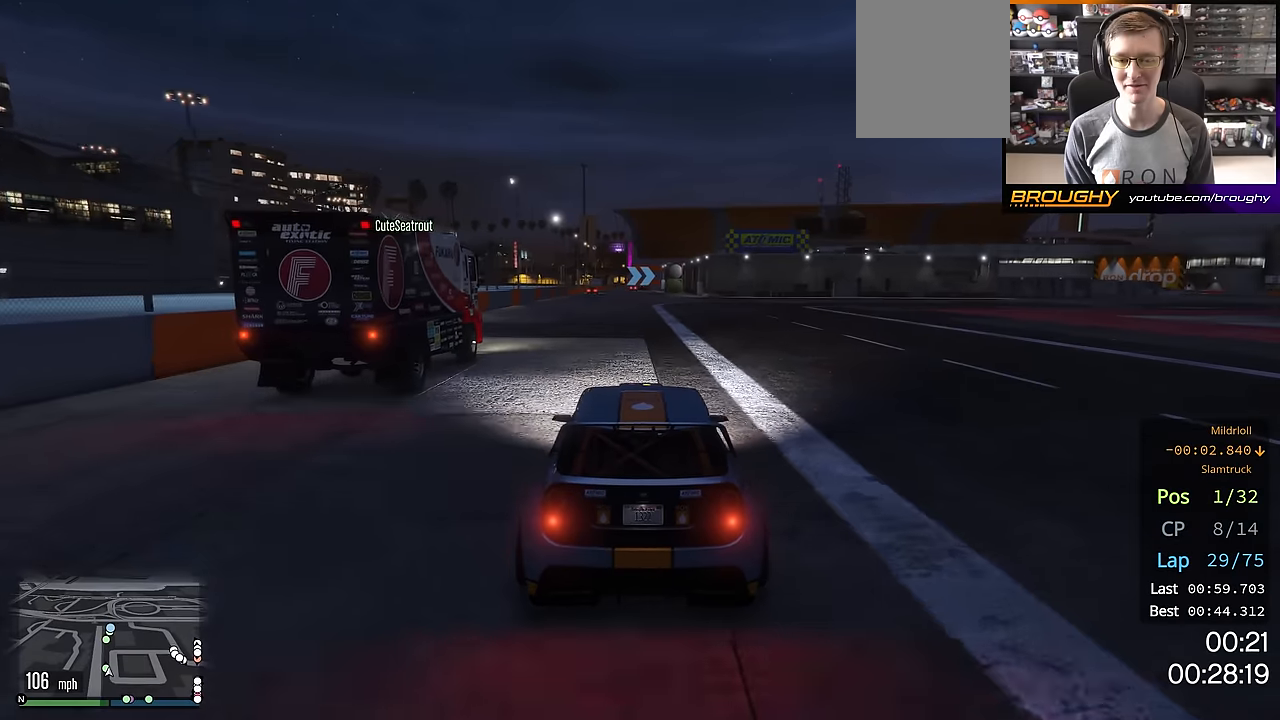
{"buttons": ["R2"], "left_stick": "center", "right_stick": "center", "events": [[167, "left_stick", "up-left"], [300, "left_stick", "center"]]}
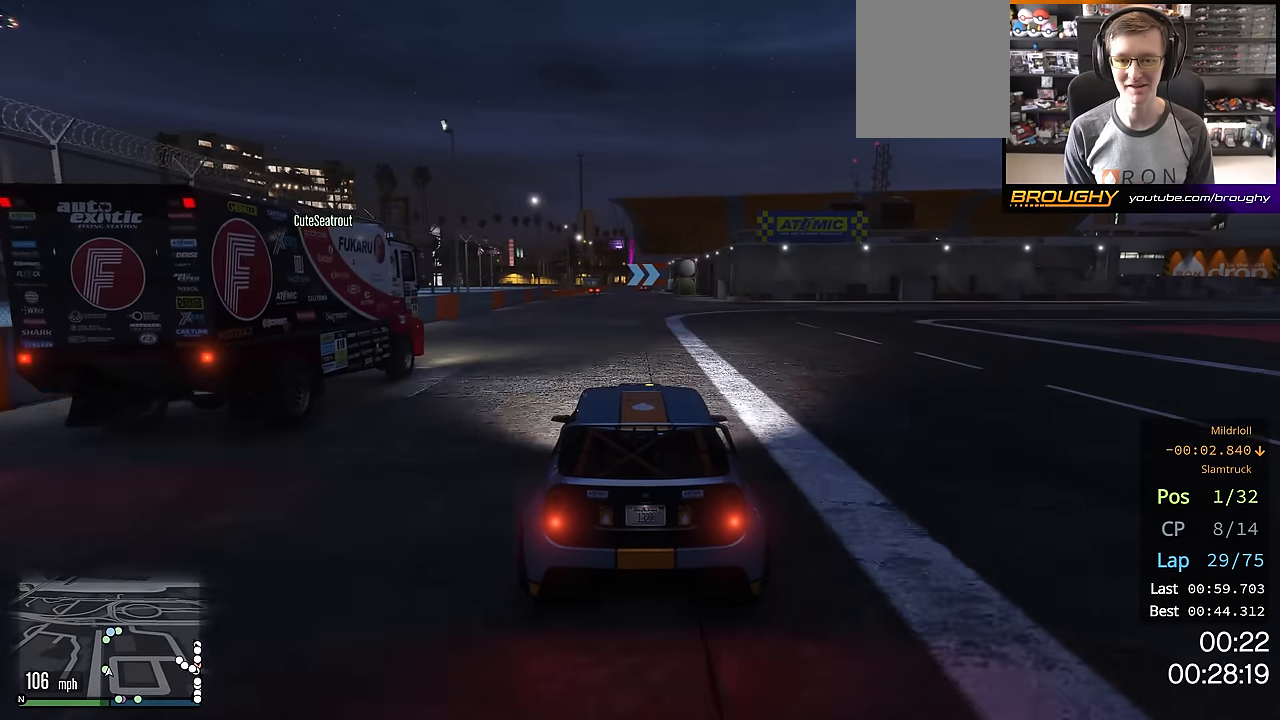
{"buttons": ["R2"], "left_stick": "center", "right_stick": "center", "events": []}
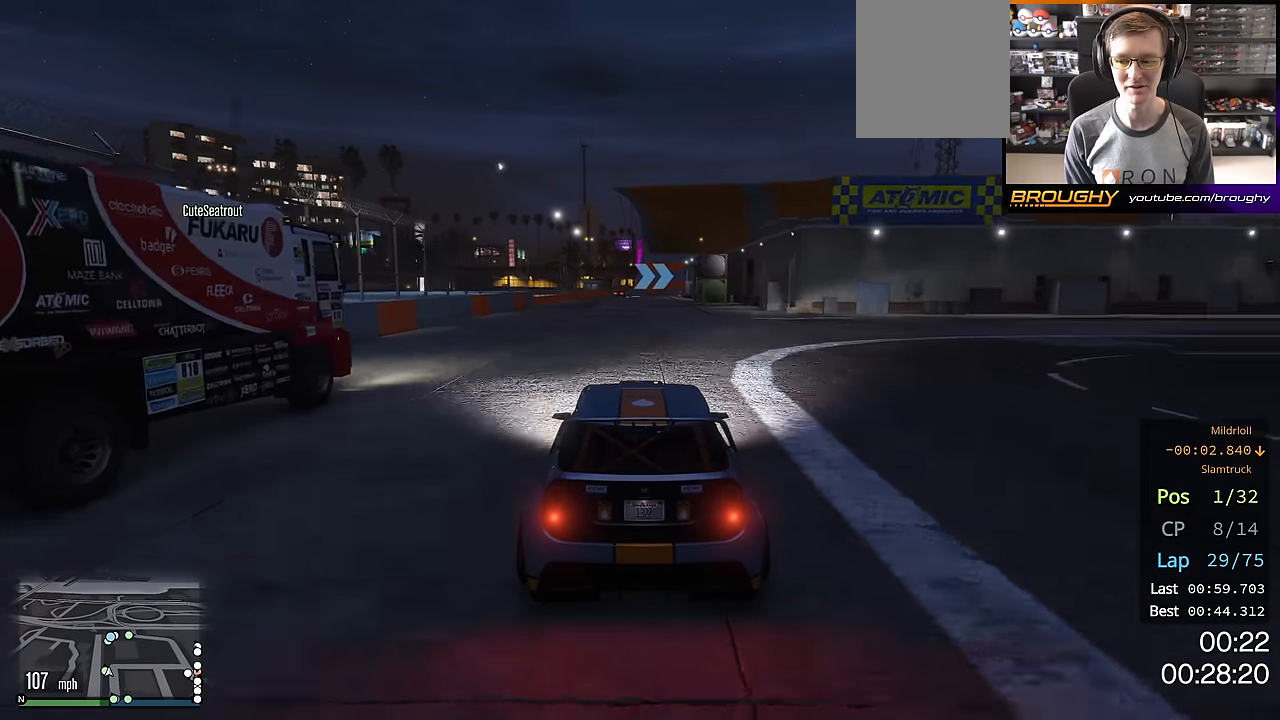
{"buttons": ["R2"], "left_stick": "center", "right_stick": "center", "events": [[250, "left_stick", "up-left"], [367, "left_stick", "center"]]}
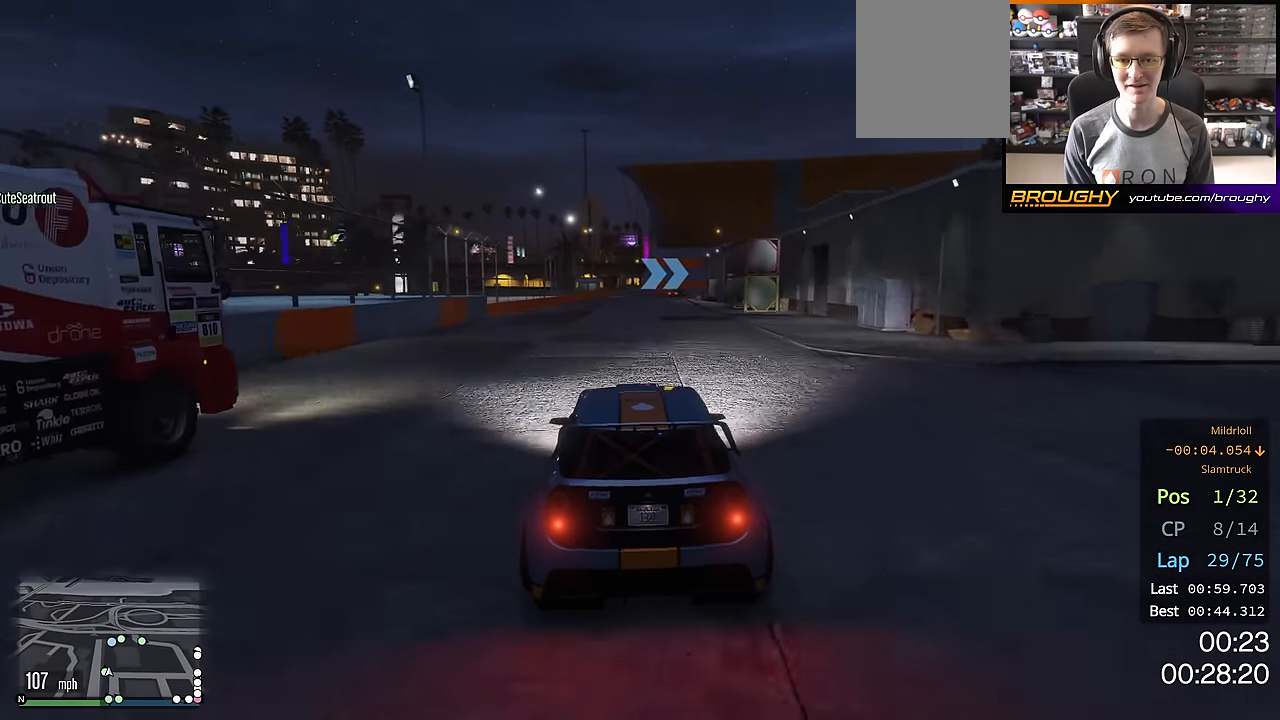
{"buttons": ["R2"], "left_stick": "center", "right_stick": "center", "events": [[384, "left_stick", "up-left"], [468, "left_stick", "center"]]}
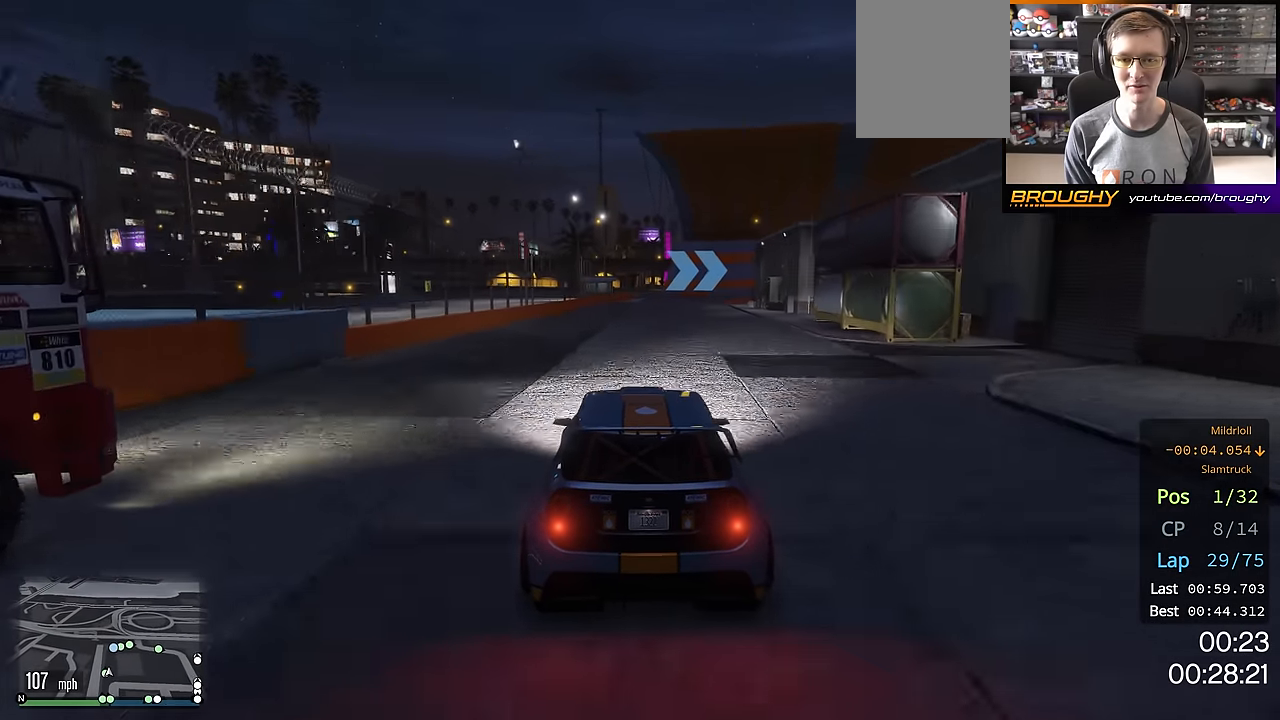
{"buttons": ["R2"], "left_stick": "right", "right_stick": "center", "events": [[434, "left_stick", "right"]]}
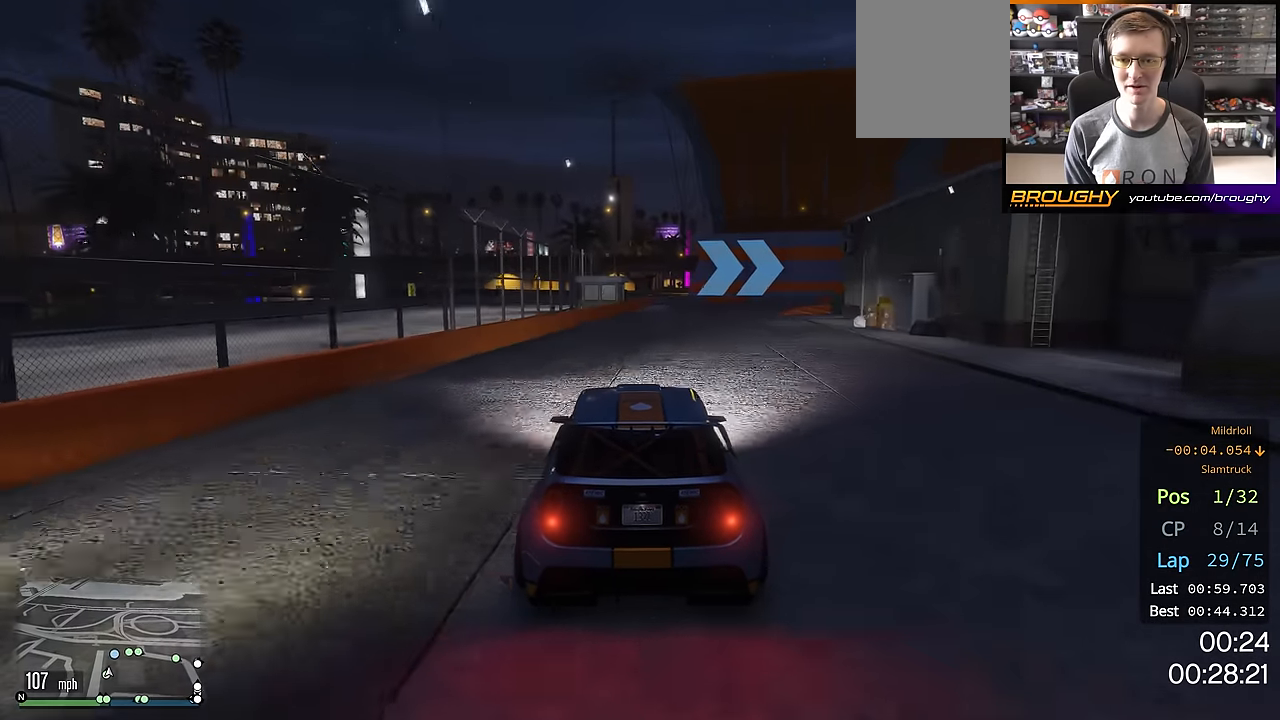
{"buttons": [], "left_stick": "right", "right_stick": "center", "events": [[34, "left_stick", "down-right"], [101, "R2", "up"], [151, "left_stick", "right"]]}
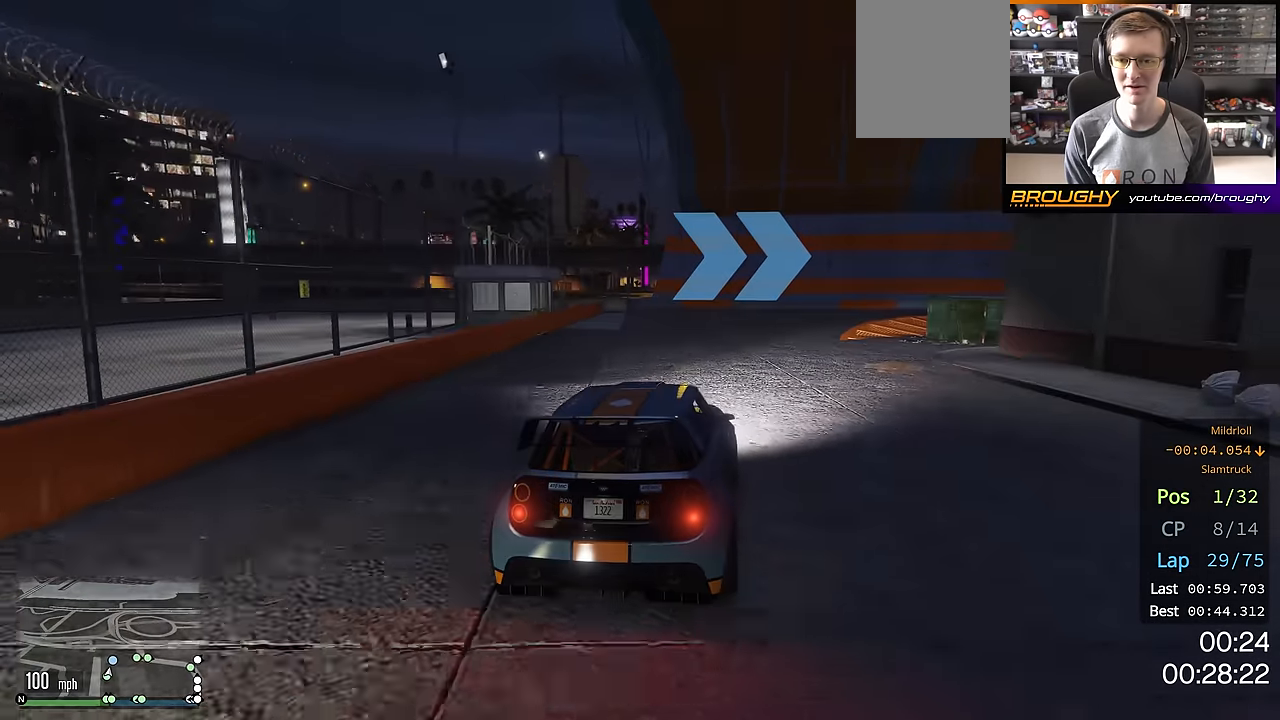
{"buttons": [], "left_stick": "right", "right_stick": "center", "events": [[17, "left_stick", "center"], [100, "left_stick", "right"]]}
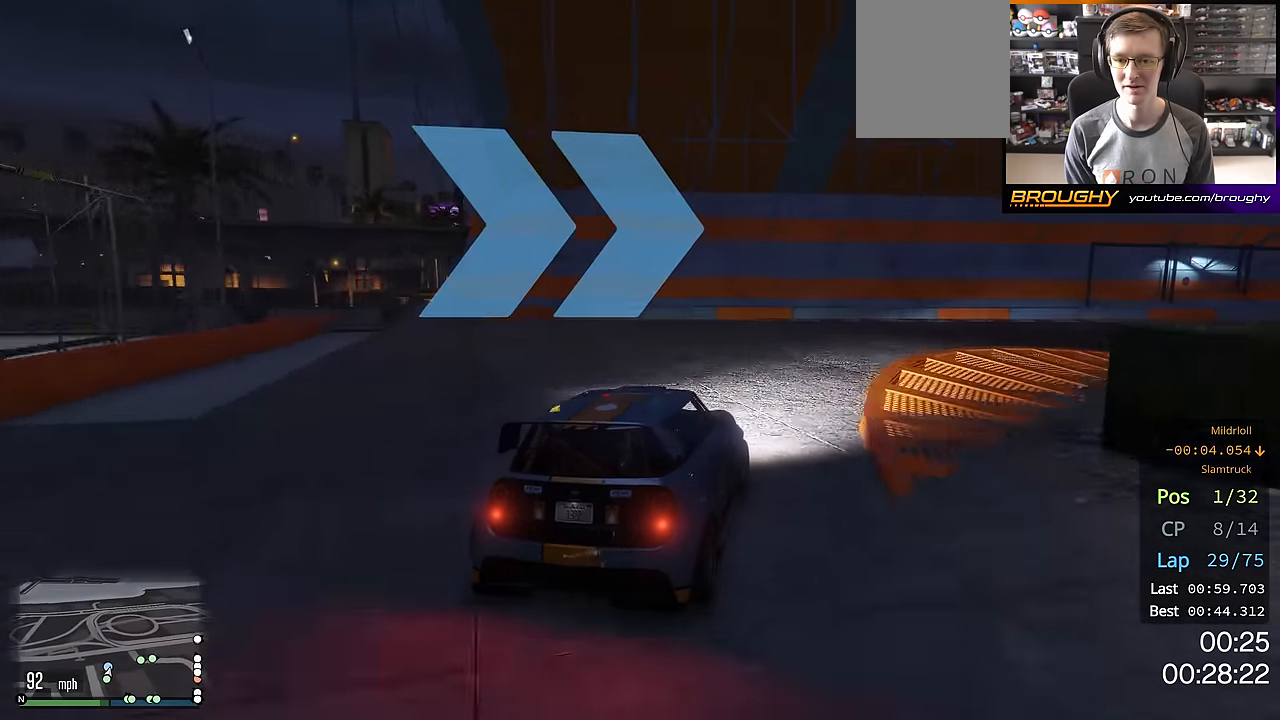
{"buttons": [], "left_stick": "right", "right_stick": "center", "events": [[267, "left_stick", "center"], [301, "L2", "down"], [418, "L2", "up"], [418, "left_stick", "right"]]}